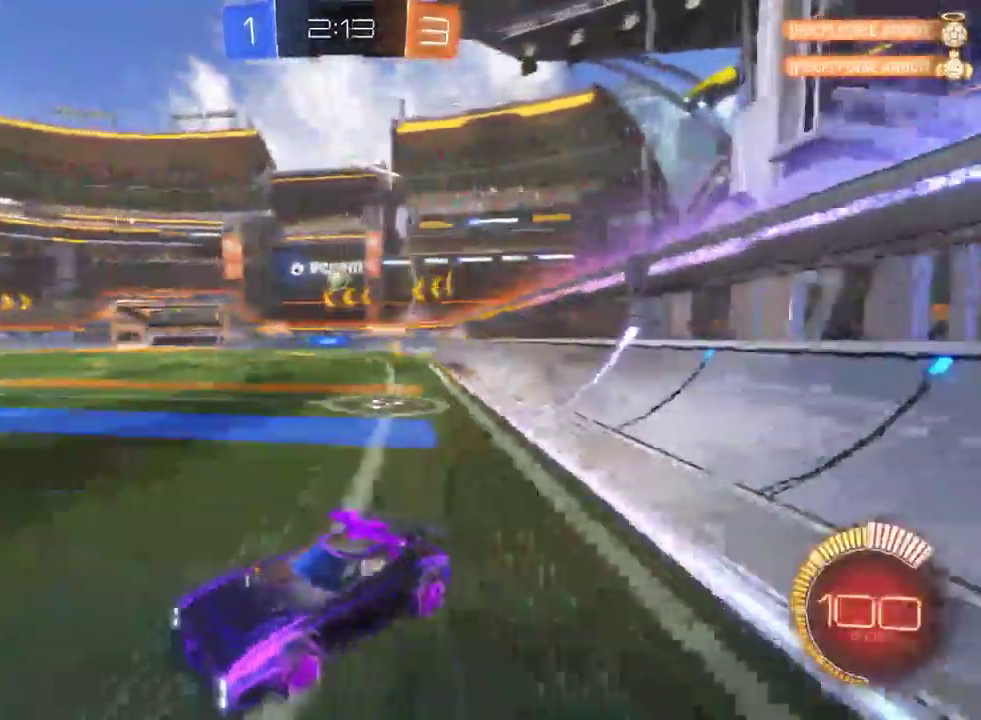
Gameplay with a controller (PlayStation layout); each line is a JSON object with the inputs held at the frame after it. "events" lists button and stick changes between this image and that frame as [ms after this image, input, new state], when the widget could be followed in between. This document gives stick clicks only as held states, not as events.
{"buttons": ["R2"], "left_stick": "center", "right_stick": "center", "events": []}
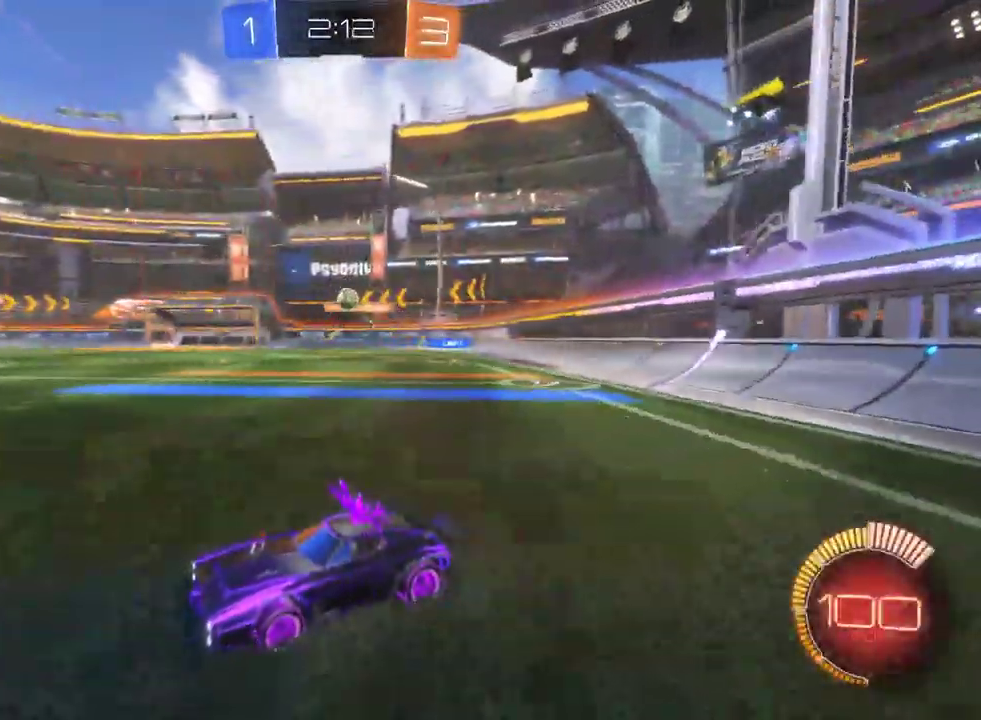
{"buttons": ["R2"], "left_stick": "left", "right_stick": "center", "events": [[367, "left_stick", "left"]]}
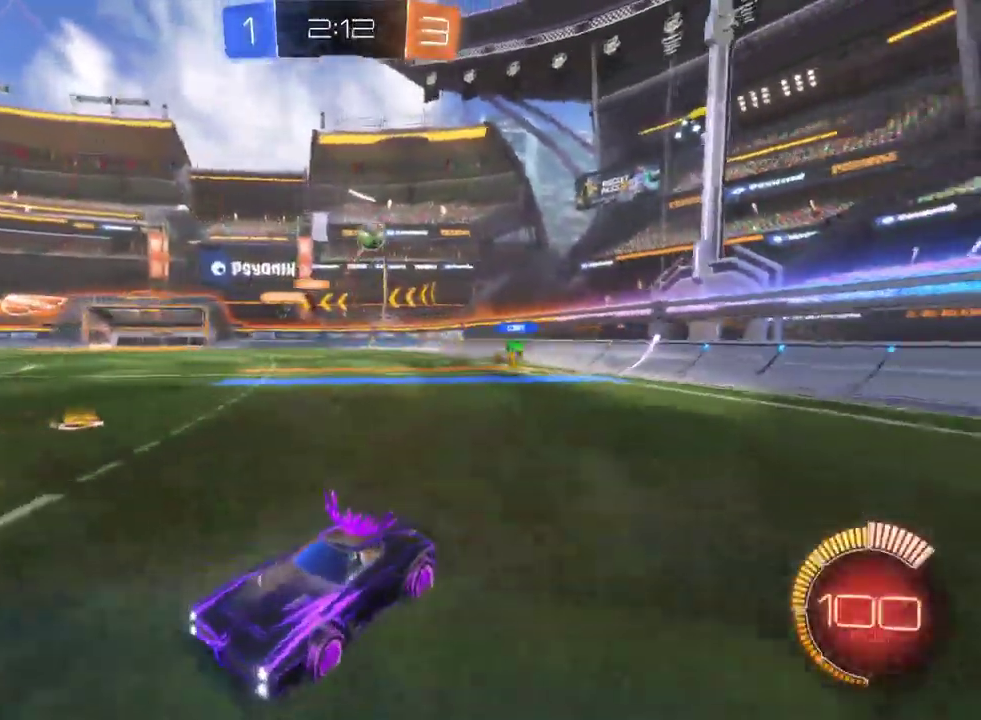
{"buttons": ["R2"], "left_stick": "center", "right_stick": "center", "events": [[183, "left_stick", "center"], [433, "left_stick", "left"], [500, "left_stick", "center"]]}
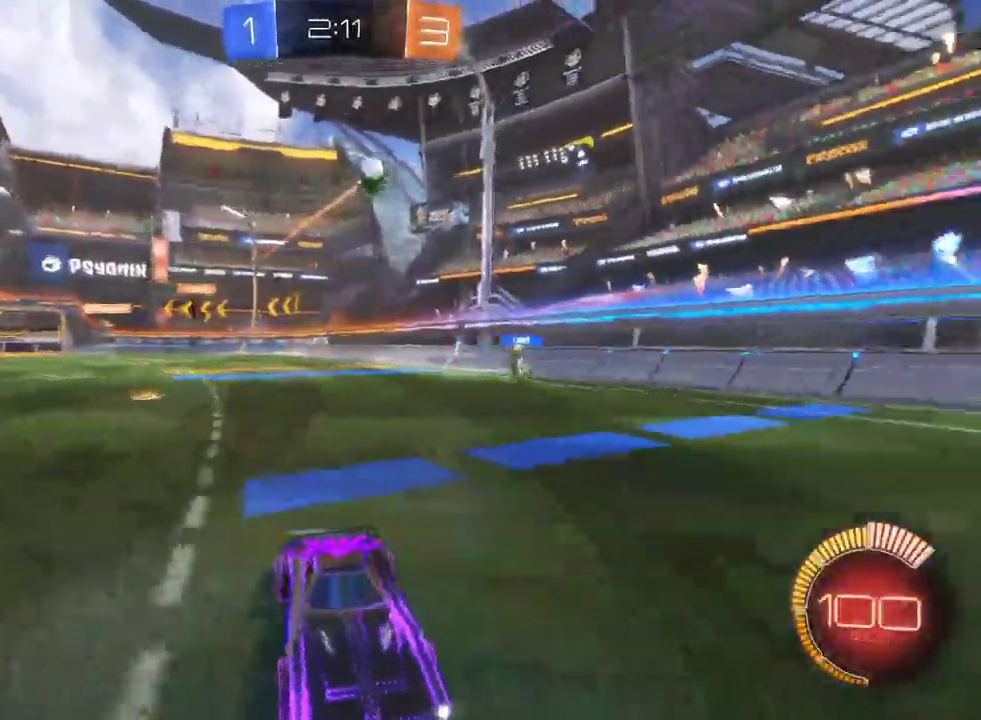
{"buttons": ["R2"], "left_stick": "center", "right_stick": "center", "events": [[50, "left_stick", "right"], [483, "left_stick", "center"]]}
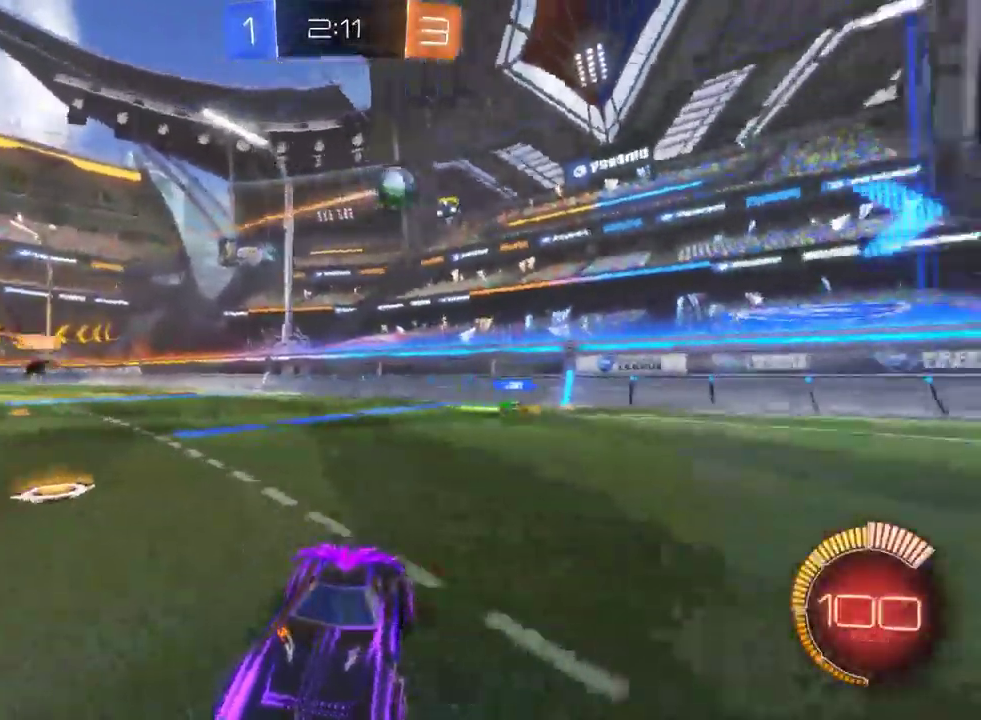
{"buttons": ["R2"], "left_stick": "center", "right_stick": "center", "events": []}
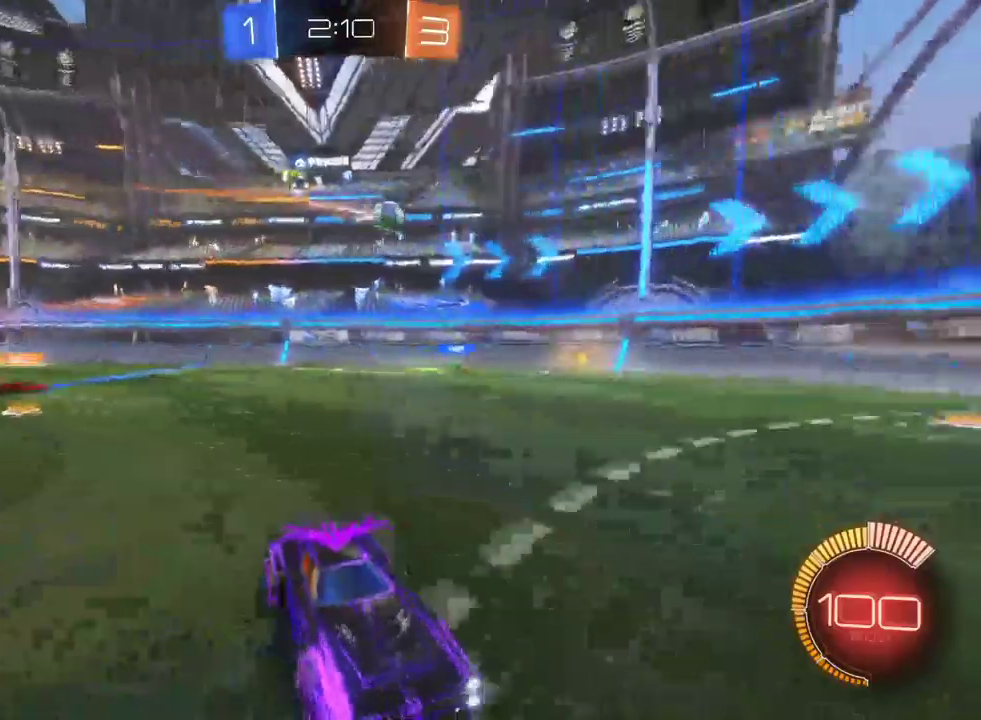
{"buttons": ["R2"], "left_stick": "center", "right_stick": "center", "events": [[133, "left_stick", "left"], [350, "left_stick", "center"]]}
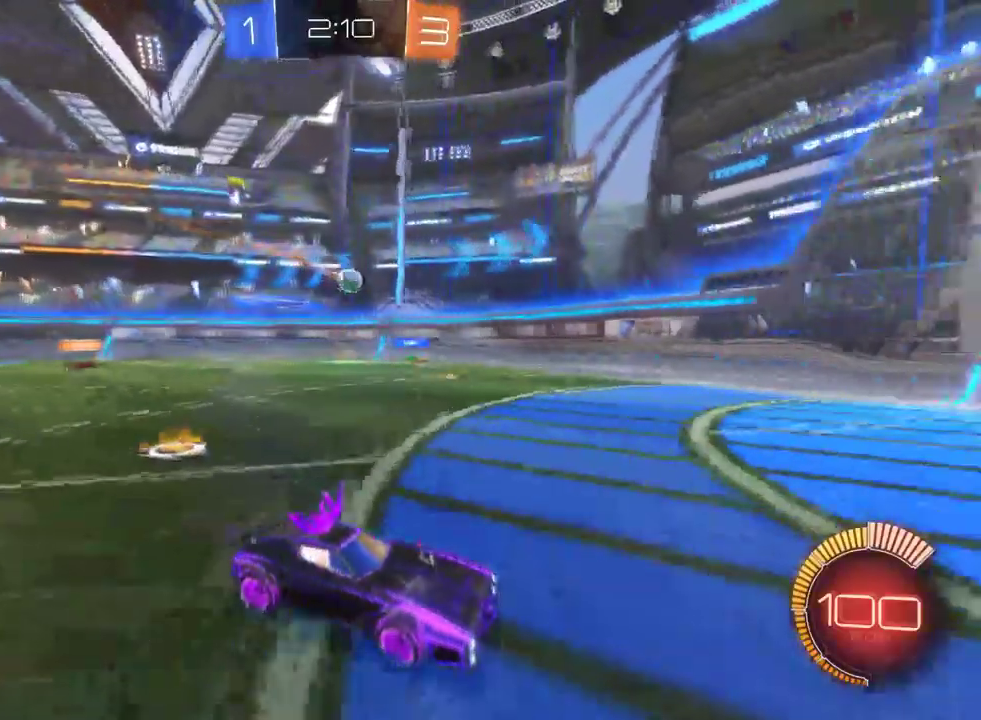
{"buttons": ["R2"], "left_stick": "left", "right_stick": "center", "events": [[50, "left_stick", "left"], [133, "SQUARE", "down"], [317, "SQUARE", "up"]]}
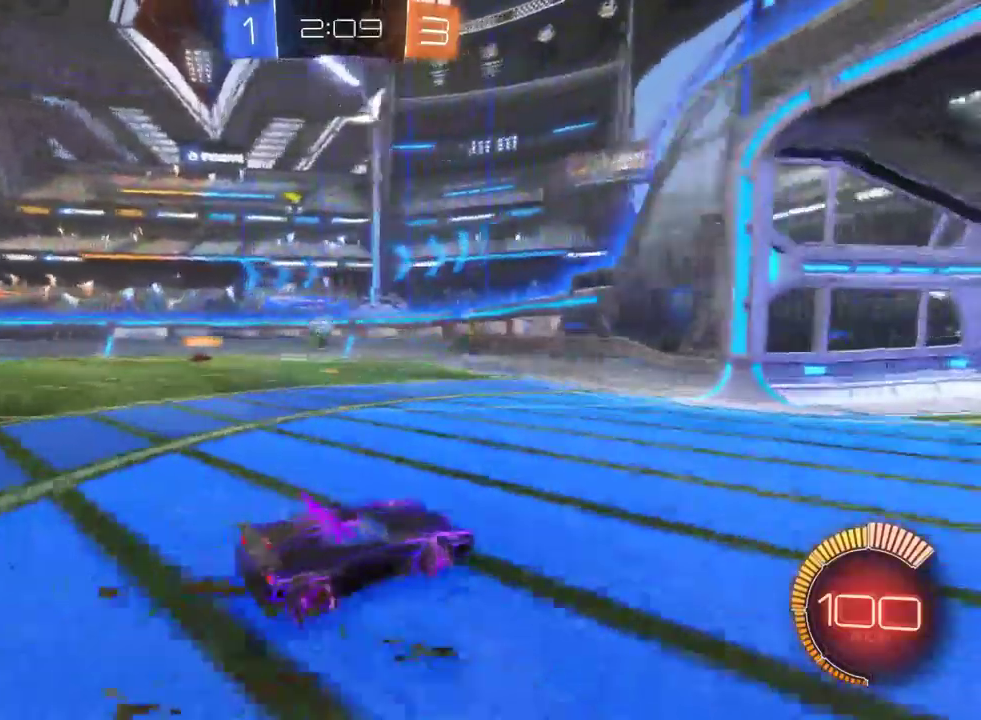
{"buttons": ["R2"], "left_stick": "left", "right_stick": "center", "events": [[150, "left_stick", "center"], [183, "R2", "up"], [250, "L2", "down"], [400, "R2", "down"], [433, "L2", "up"], [433, "left_stick", "left"]]}
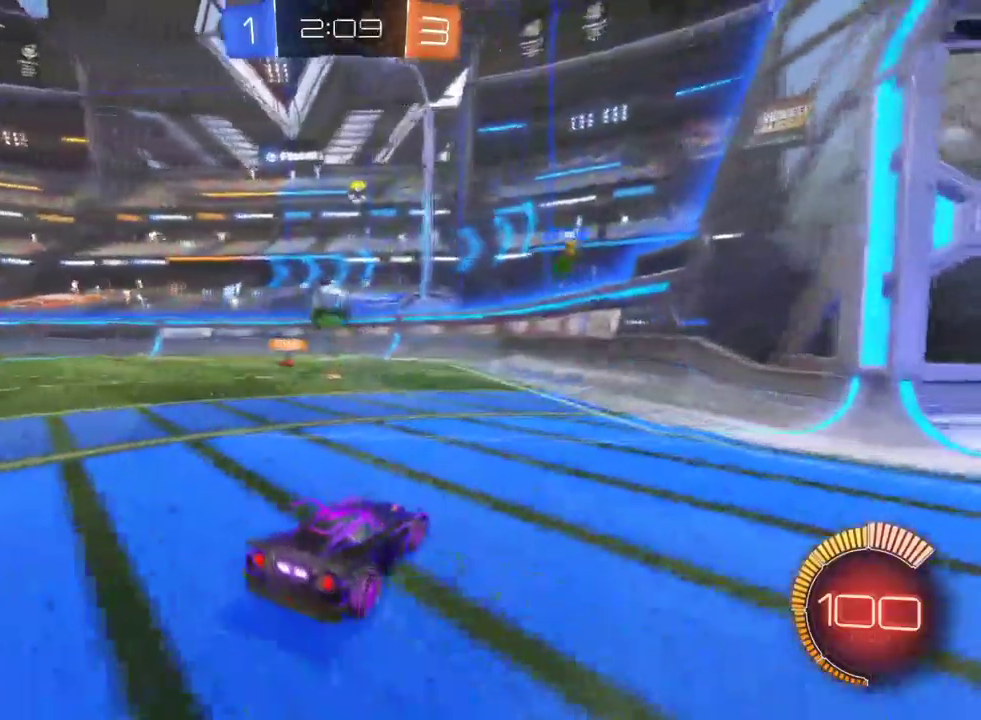
{"buttons": ["R2"], "left_stick": "center", "right_stick": "center", "events": [[250, "CROSS", "down"], [350, "left_stick", "down-left"], [450, "CROSS", "up"], [450, "left_stick", "center"]]}
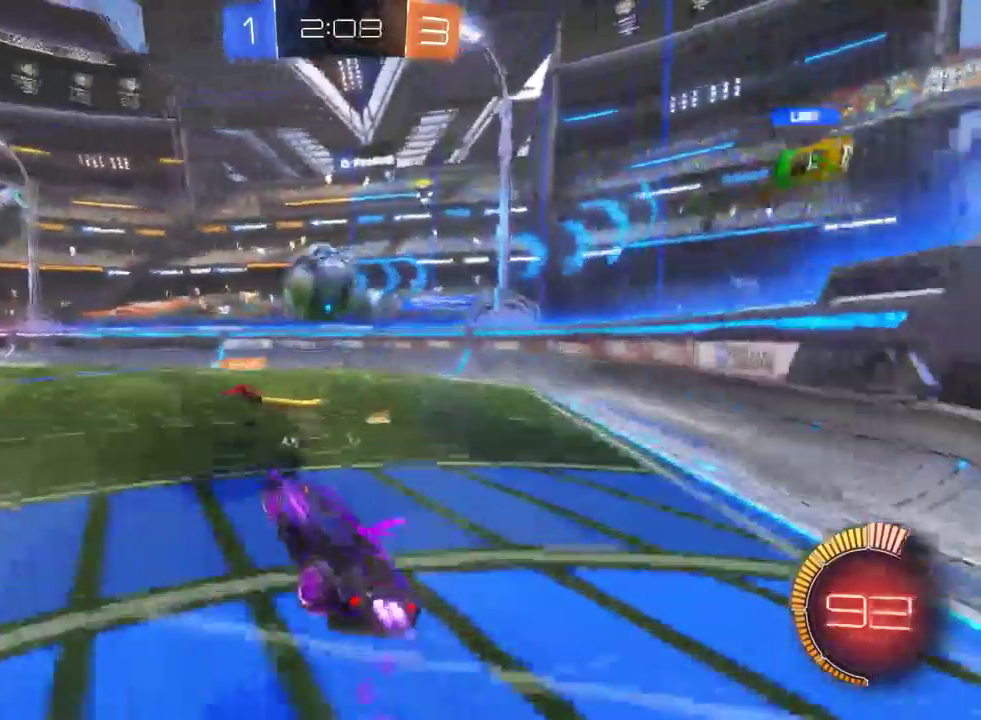
{"buttons": ["R2"], "left_stick": "up-left", "right_stick": "center"}
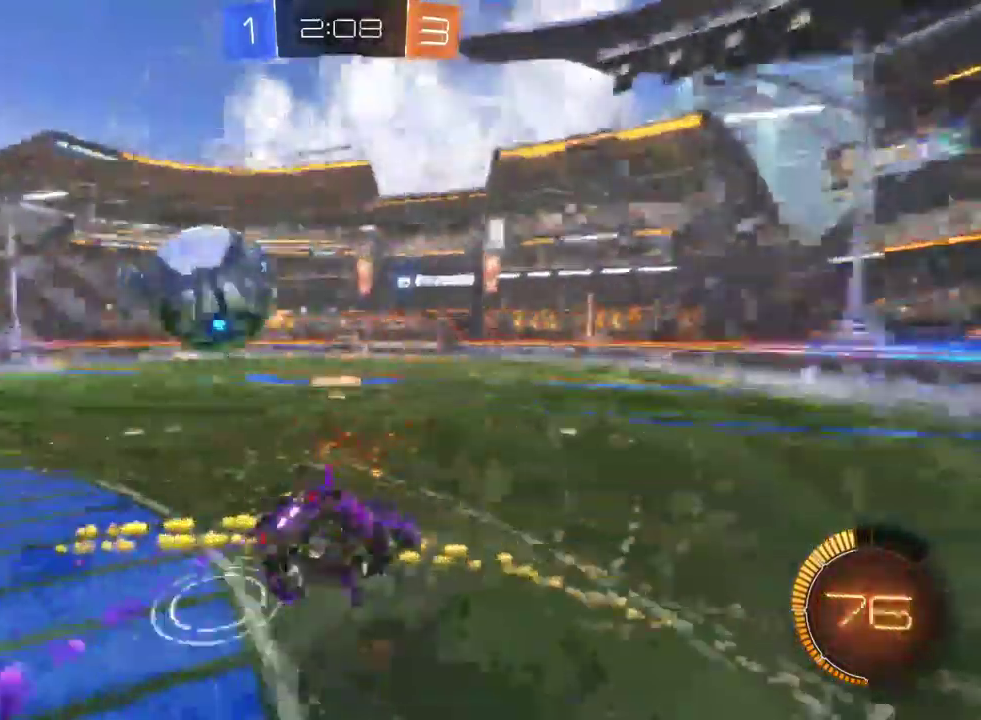
{"buttons": ["R2"], "left_stick": "up-right", "right_stick": "center"}
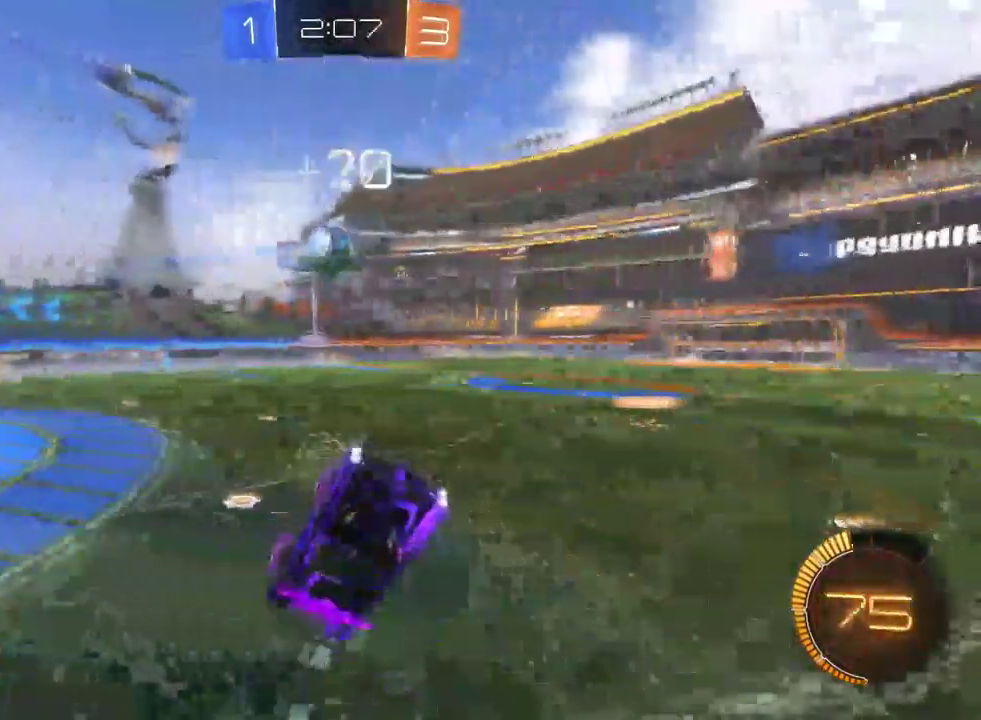
{"buttons": ["R2"], "left_stick": "center", "right_stick": "center", "events": [[17, "SQUARE", "down"], [133, "left_stick", "center"], [233, "SQUARE", "up"]]}
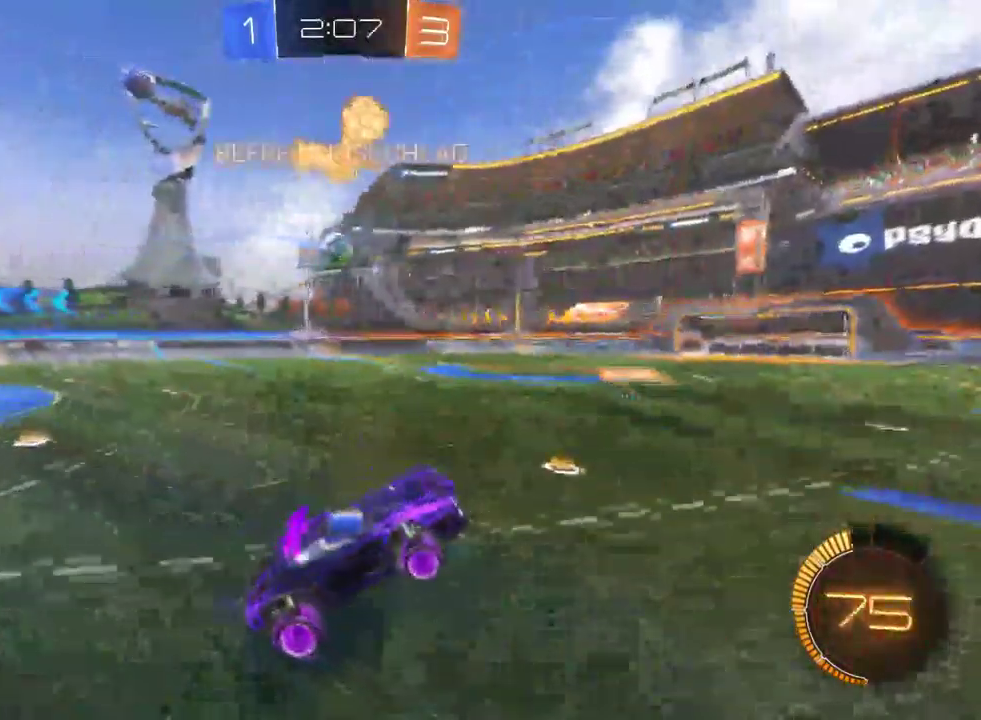
{"buttons": ["R2"], "left_stick": "left", "right_stick": "center", "events": [[83, "left_stick", "left"], [283, "SQUARE", "down"], [383, "SQUARE", "up"]]}
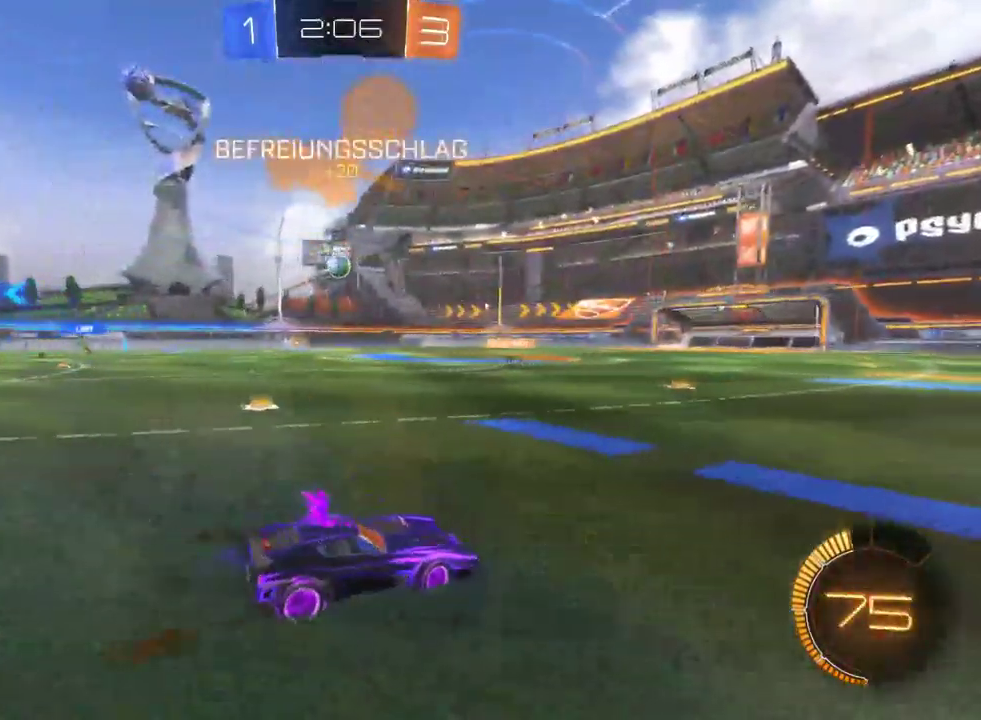
{"buttons": ["CROSS", "R2"], "left_stick": "up", "right_stick": "center", "events": [[267, "left_stick", "up-right"], [333, "CROSS", "down"], [350, "left_stick", "up"], [417, "CROSS", "up"], [467, "CROSS", "down"]]}
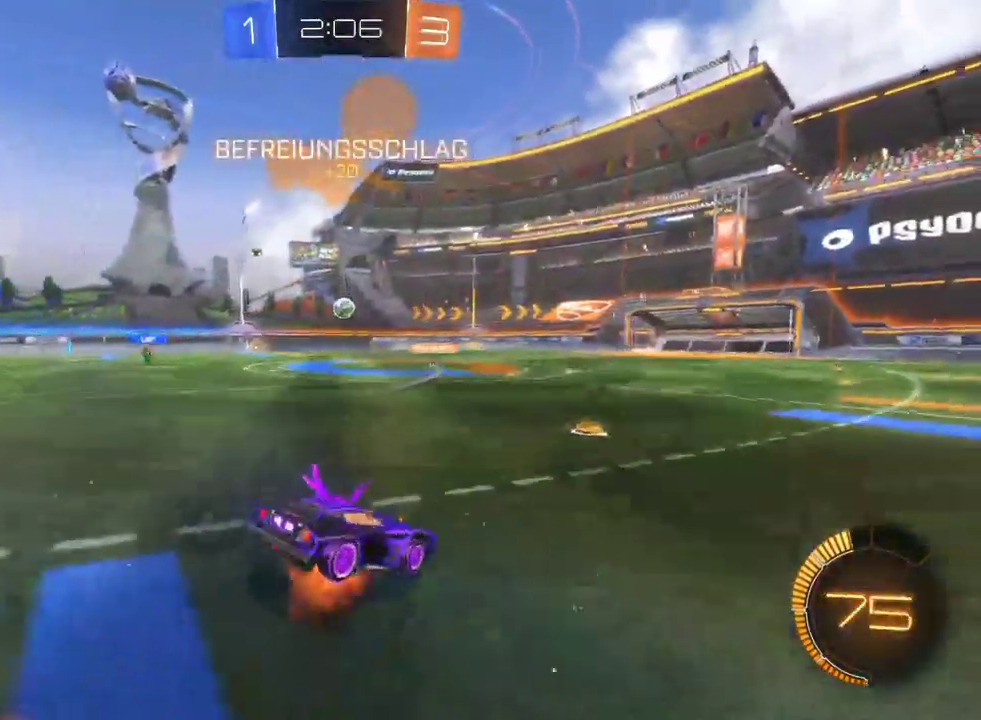
{"buttons": ["R2"], "left_stick": "center", "right_stick": "center", "events": [[50, "CROSS", "up"], [83, "left_stick", "center"]]}
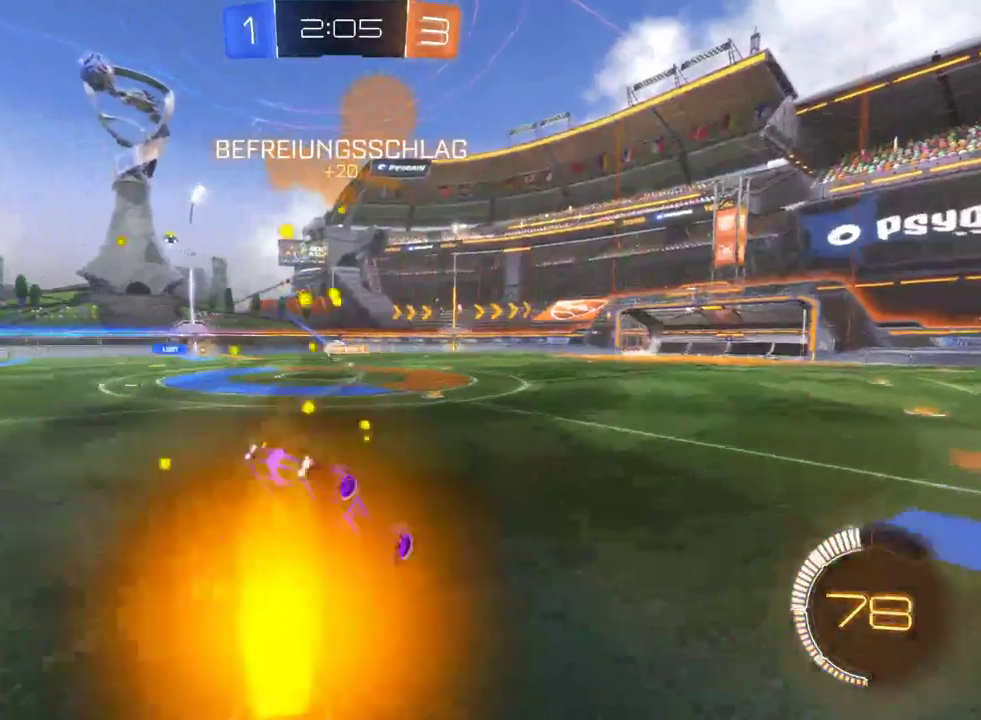
{"buttons": ["R2"], "left_stick": "left", "right_stick": "center", "events": [[333, "left_stick", "left"]]}
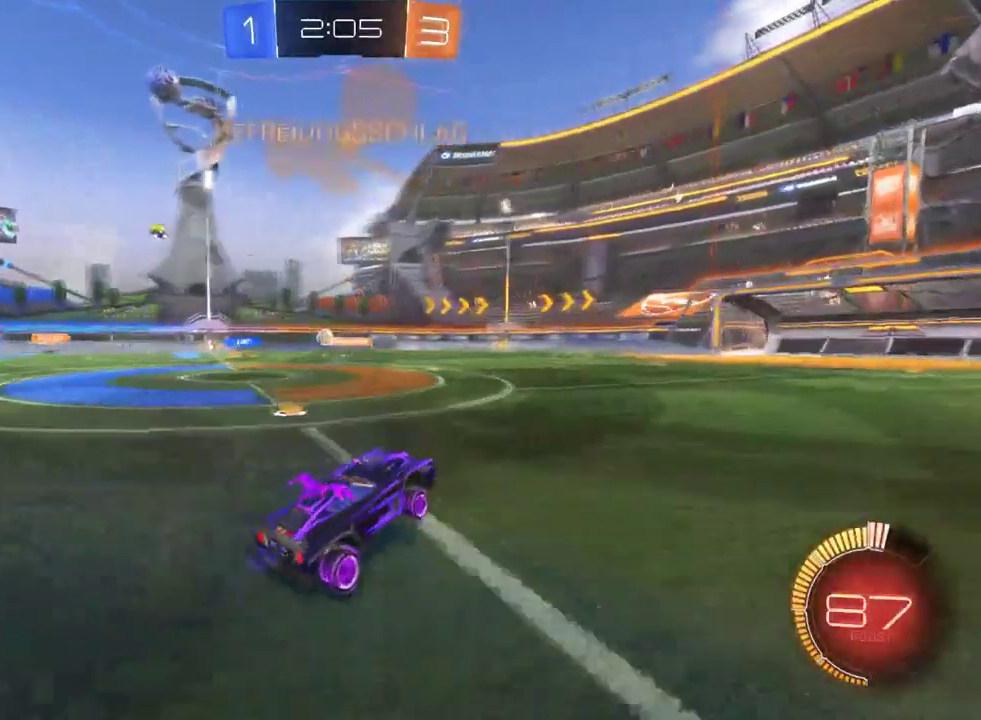
{"buttons": ["R2"], "left_stick": "center", "right_stick": "center", "events": [[267, "left_stick", "center"]]}
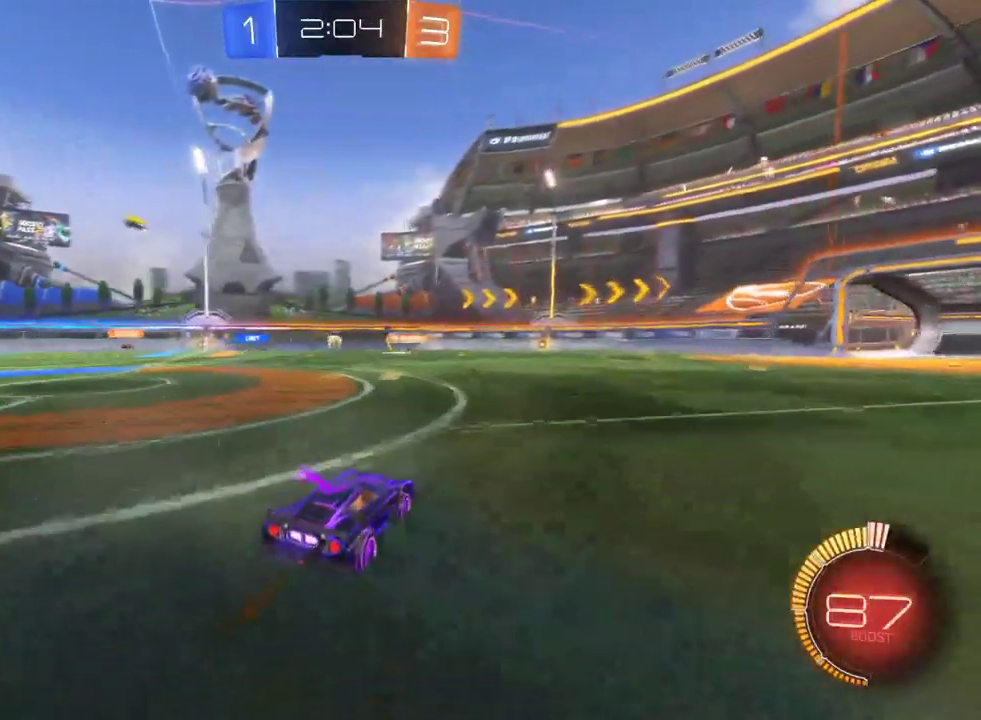
{"buttons": [], "left_stick": "left", "right_stick": "center", "events": [[350, "left_stick", "left"], [433, "R2", "up"]]}
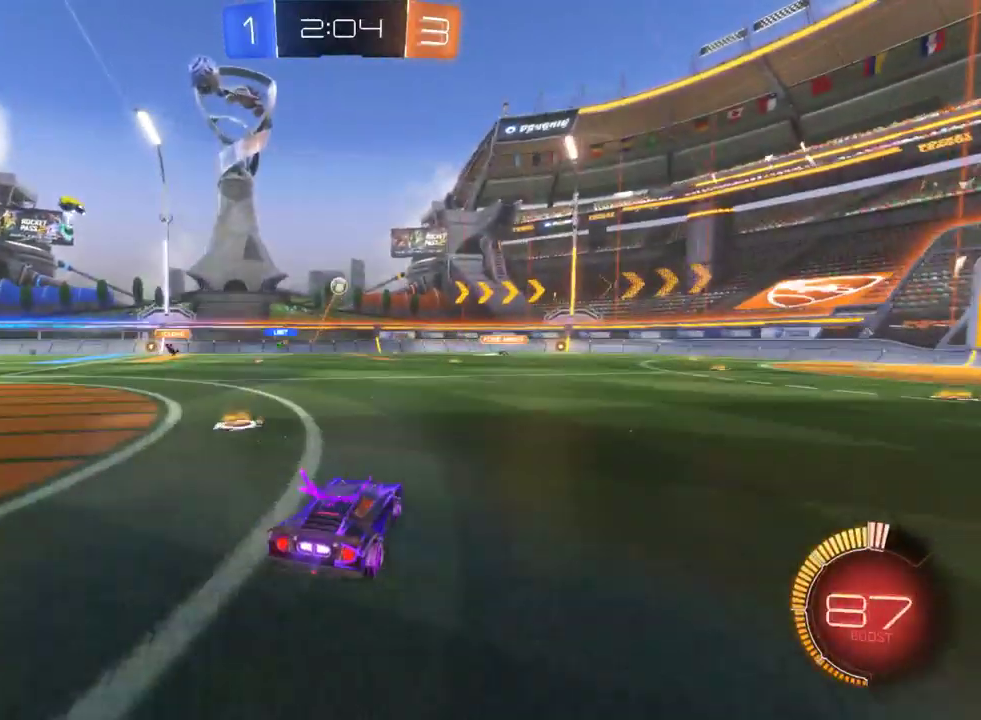
{"buttons": ["R2"], "left_stick": "right", "right_stick": "center", "events": [[433, "R2", "down"], [467, "left_stick", "right"]]}
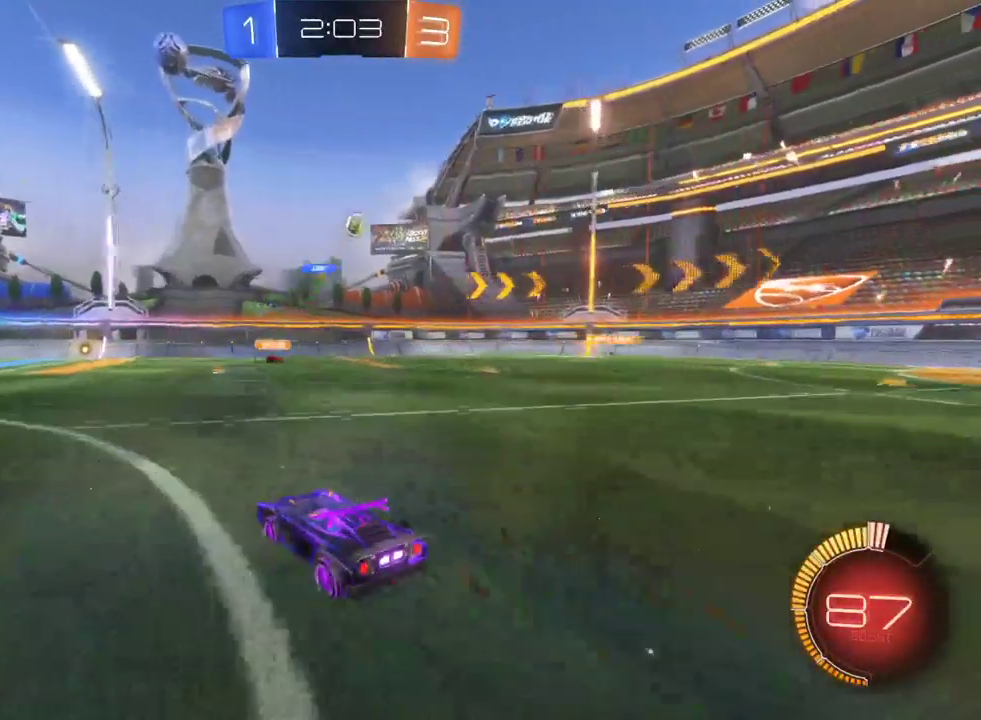
{"buttons": ["R2"], "left_stick": "center", "right_stick": "center", "events": [[133, "R2", "up"], [167, "L2", "down"], [350, "R2", "down"], [383, "L2", "up"], [500, "left_stick", "center"]]}
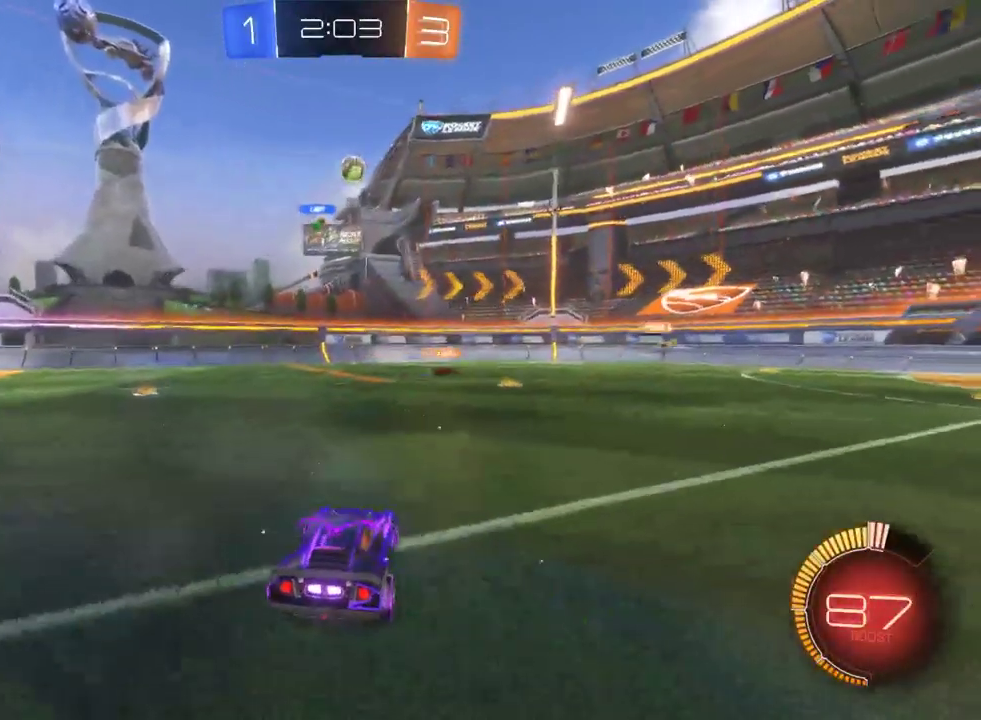
{"buttons": [], "left_stick": "center", "right_stick": "center", "events": [[50, "R2", "up"], [267, "left_stick", "right"], [467, "left_stick", "center"]]}
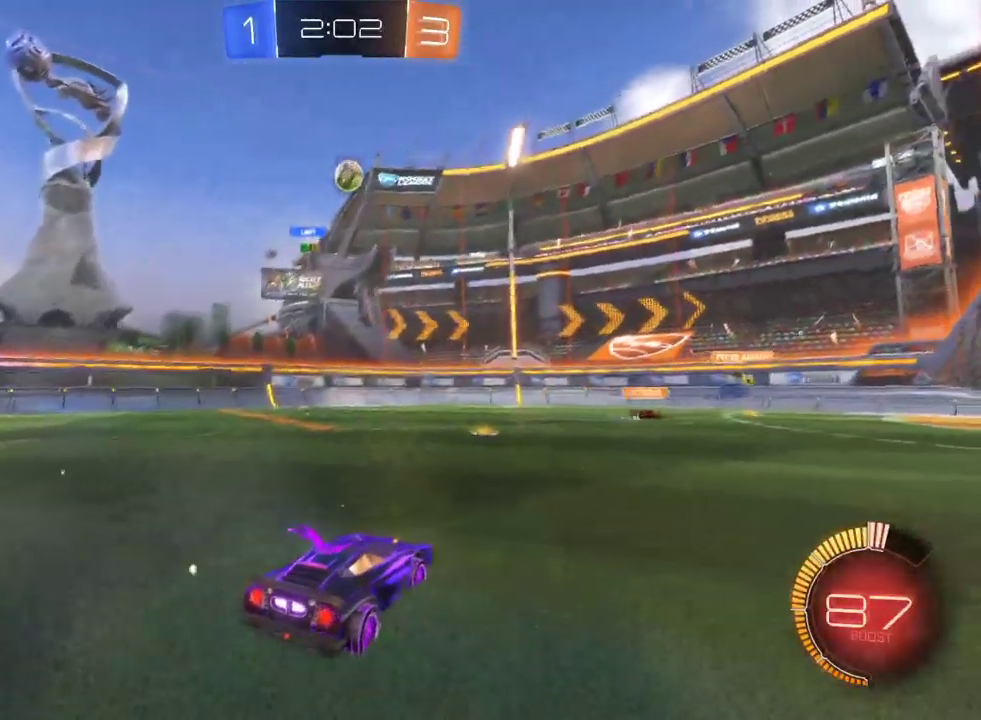
{"buttons": [], "left_stick": "center", "right_stick": "center", "events": []}
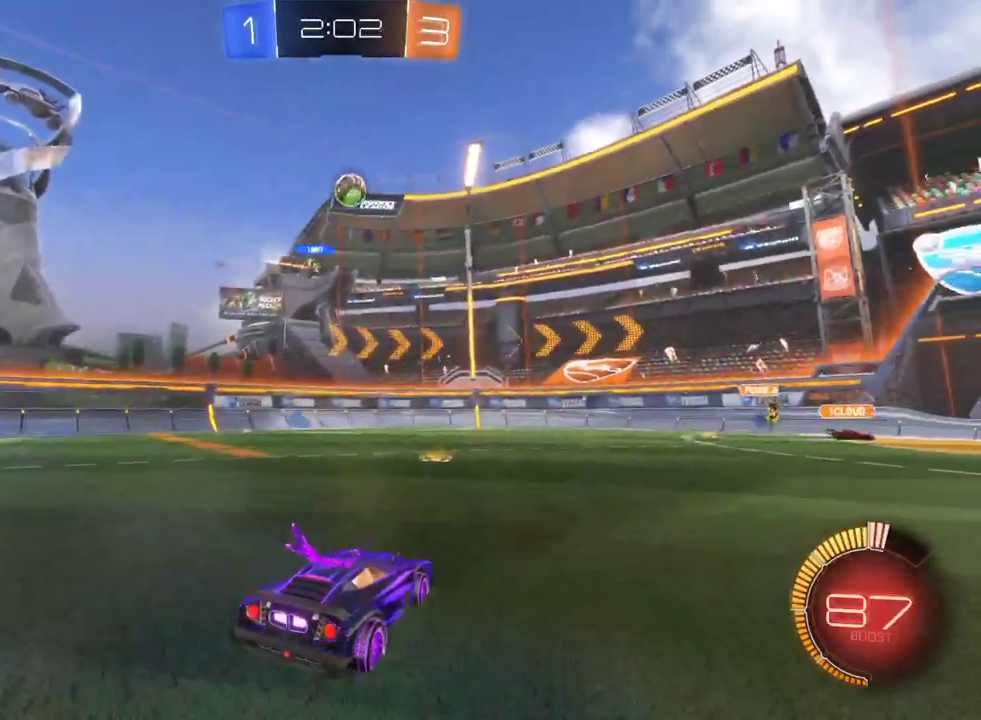
{"buttons": ["R2"], "left_stick": "right", "right_stick": "center", "events": [[50, "R2", "down"], [183, "left_stick", "right"], [383, "left_stick", "center"], [500, "left_stick", "right"]]}
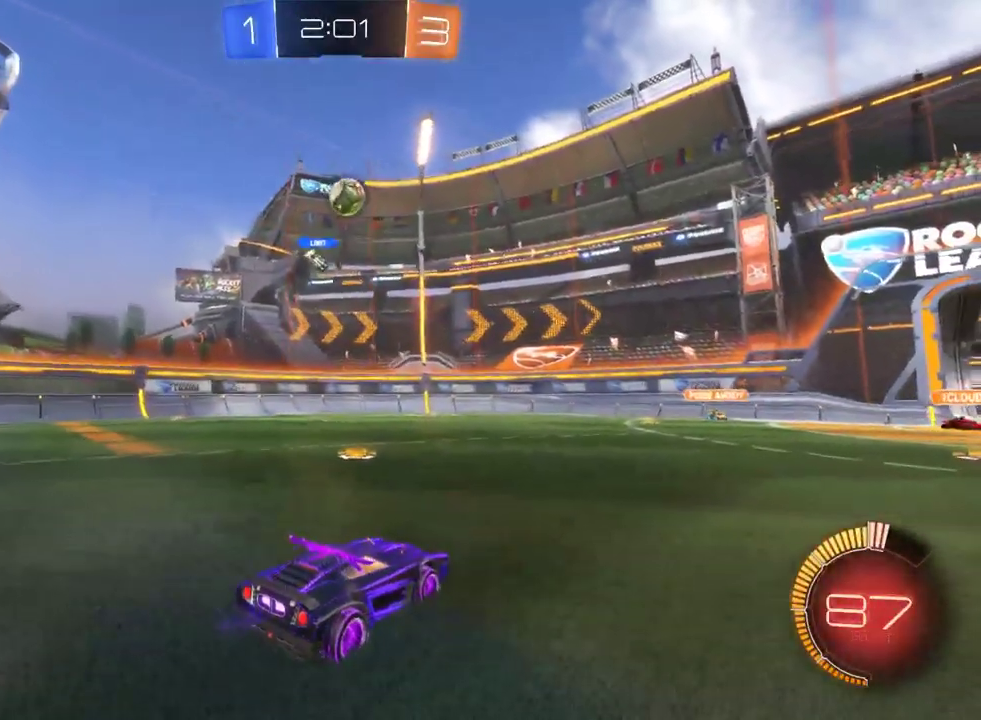
{"buttons": [], "left_stick": "left", "right_stick": "center", "events": [[83, "left_stick", "center"], [200, "R2", "up"], [333, "left_stick", "left"]]}
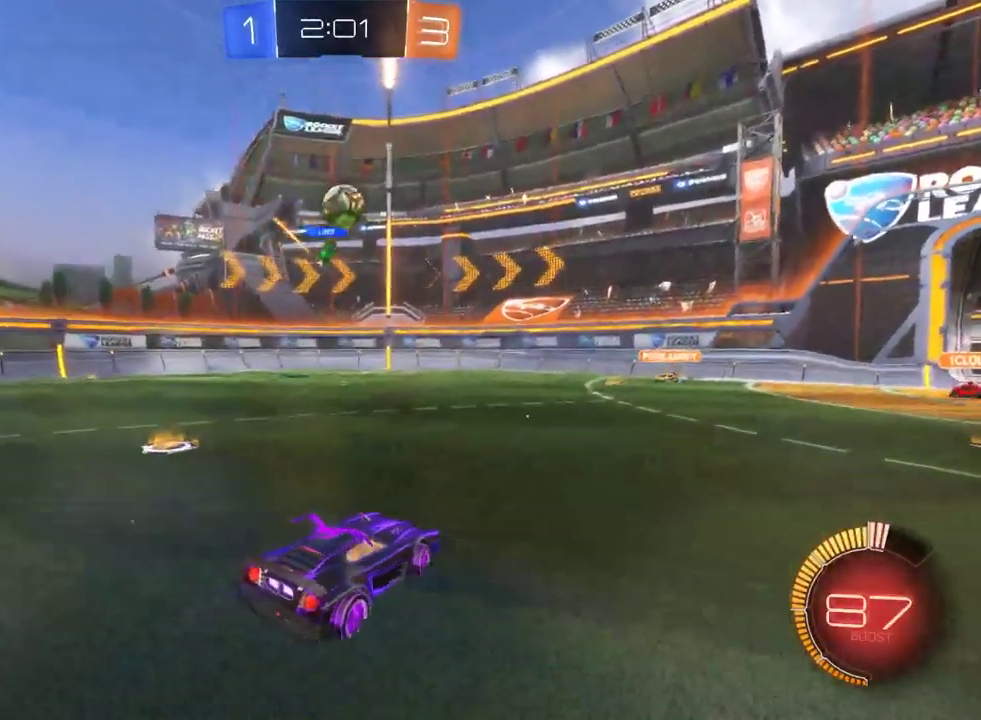
{"buttons": [], "left_stick": "left", "right_stick": "center", "events": [[117, "left_stick", "center"], [167, "left_stick", "down-right"], [317, "left_stick", "center"], [350, "R2", "down"], [483, "R2", "up"], [500, "left_stick", "left"]]}
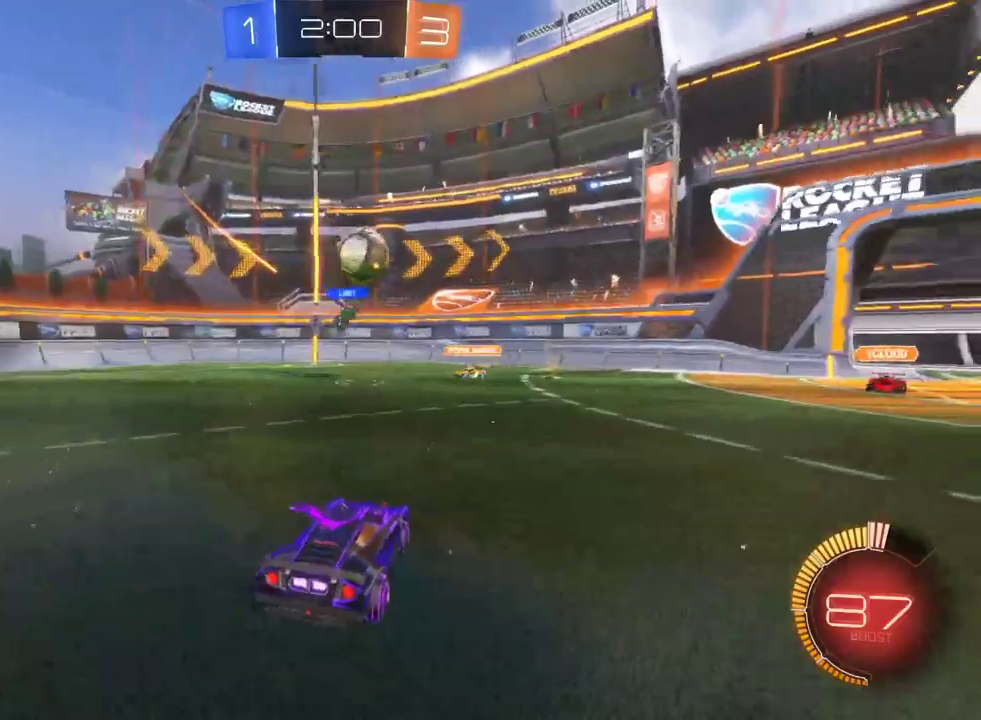
{"buttons": ["R2"], "left_stick": "left", "right_stick": "center", "events": [[83, "R2", "down"], [183, "SQUARE", "down"], [333, "SQUARE", "up"]]}
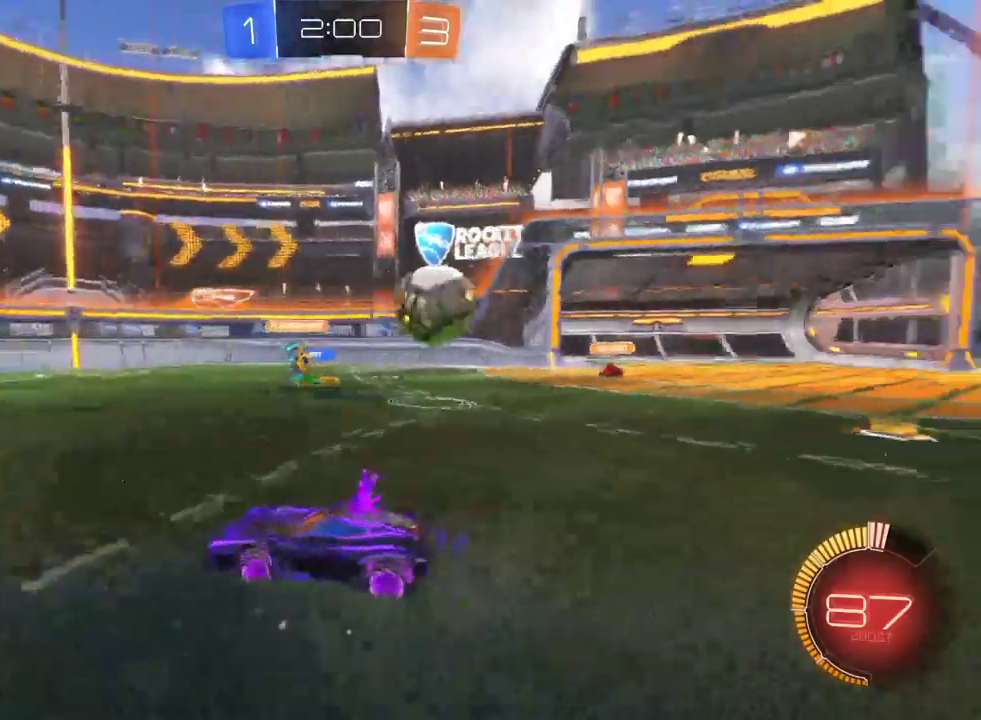
{"buttons": ["R2"], "left_stick": "left", "right_stick": "center", "events": [[17, "SQUARE", "down"], [133, "SQUARE", "up"]]}
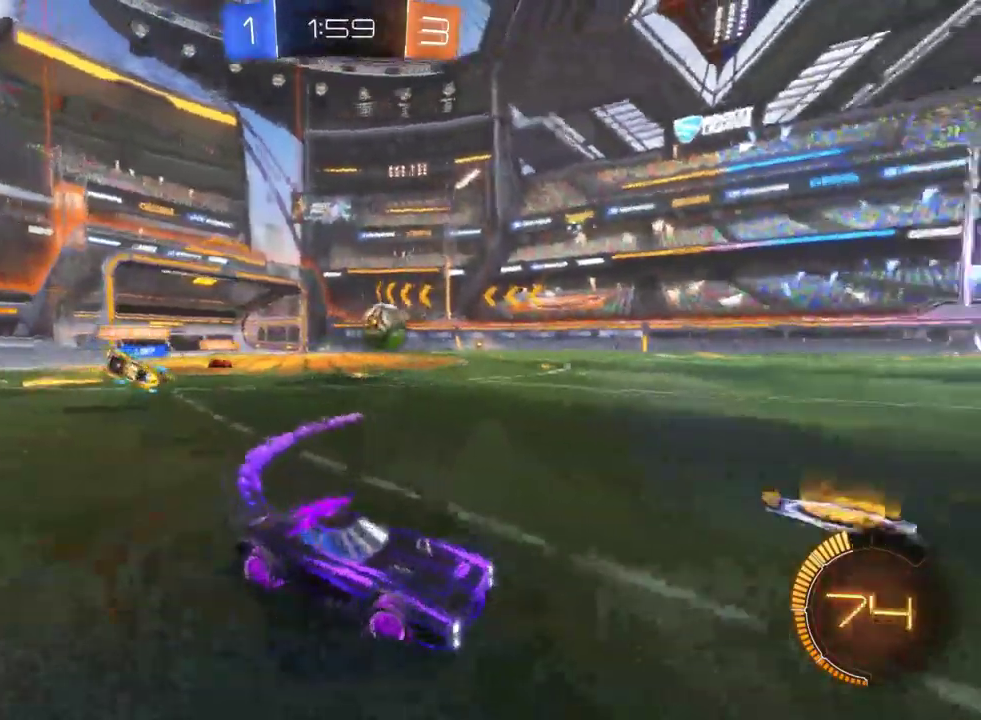
{"buttons": ["R2"], "left_stick": "center", "right_stick": "center", "events": [[417, "left_stick", "center"]]}